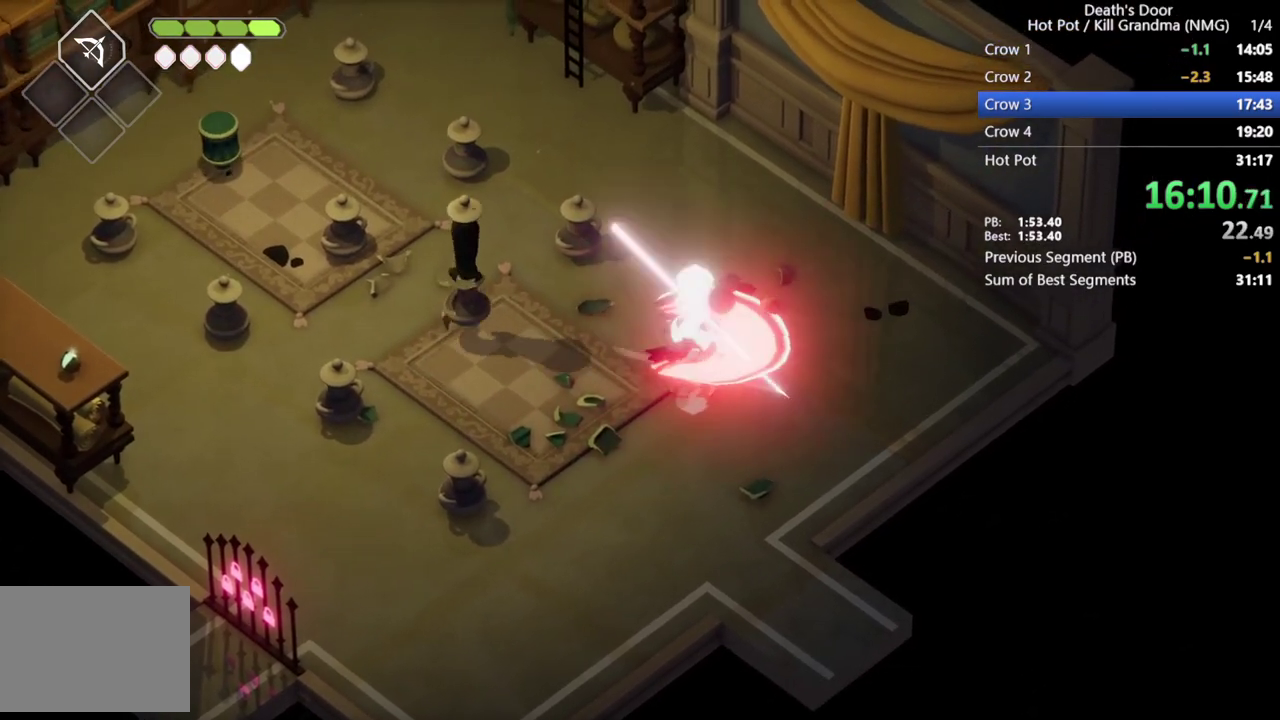
Gameplay with a controller (PlayStation layout); each line is a JSON object with the inputs held at the frame after it. "events" lists button and stick changes between this image and that frame as [ms after this image, input, new state], when the widget could be followed in between. Not read: R3 right_stick.
{"buttons": [], "left_stick": "up-left", "events": [[67, "SQUARE", "down"], [133, "SQUARE", "up"], [200, "SQUARE", "down"], [300, "SQUARE", "up"], [367, "left_stick", "up"], [467, "left_stick", "up-left"]]}
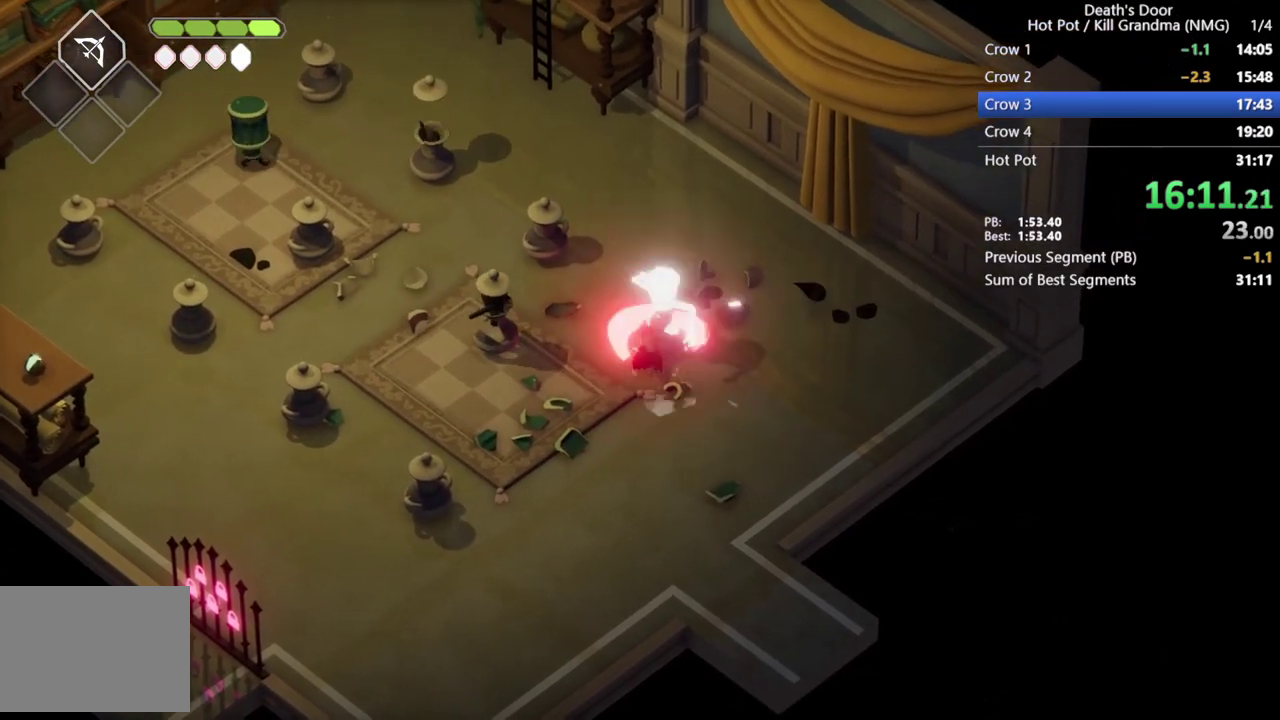
{"buttons": [], "left_stick": "left", "events": [[67, "R2", "down"], [133, "left_stick", "left"], [200, "R2", "up"], [267, "R2", "down"], [400, "R2", "up"]]}
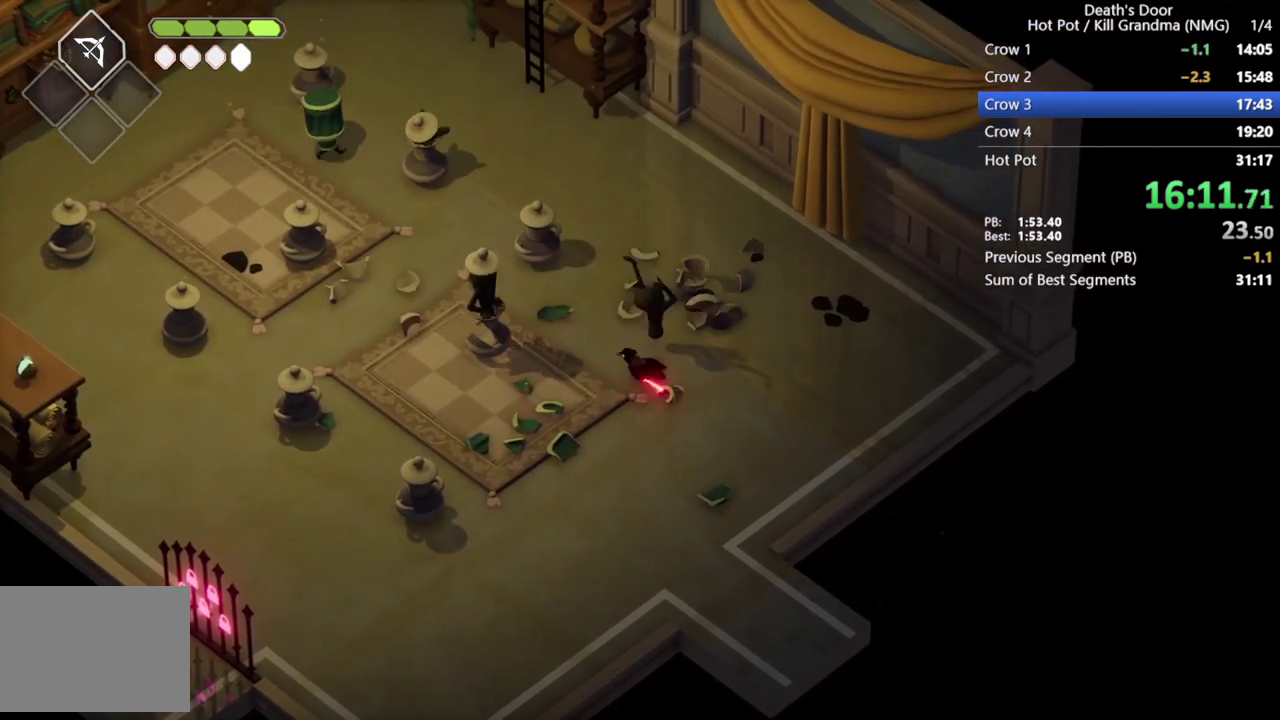
{"buttons": ["SQUARE"], "left_stick": "up-left", "events": [[300, "SQUARE", "down"], [400, "SQUARE", "up"], [433, "left_stick", "up-left"], [467, "SQUARE", "down"]]}
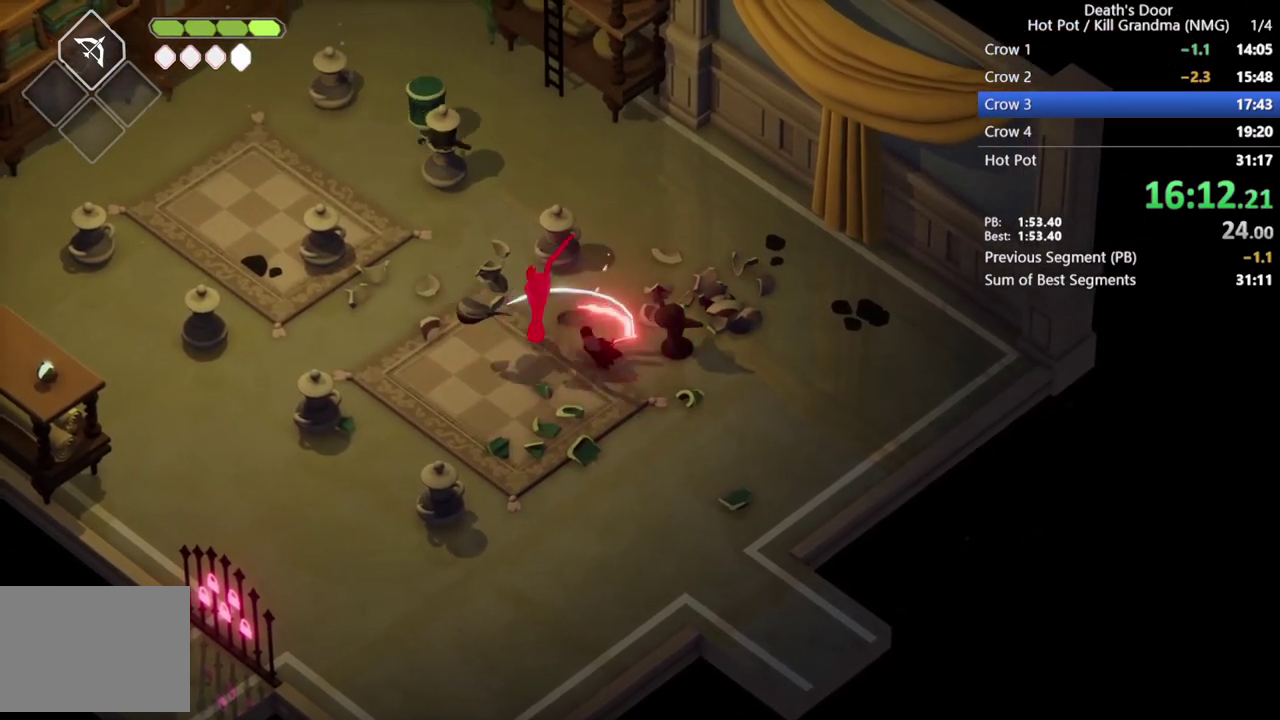
{"buttons": ["SQUARE"], "left_stick": "right", "events": [[100, "SQUARE", "up"], [167, "SQUARE", "down"], [267, "SQUARE", "up"], [367, "left_stick", "up-right"], [433, "SQUARE", "down"], [433, "left_stick", "right"]]}
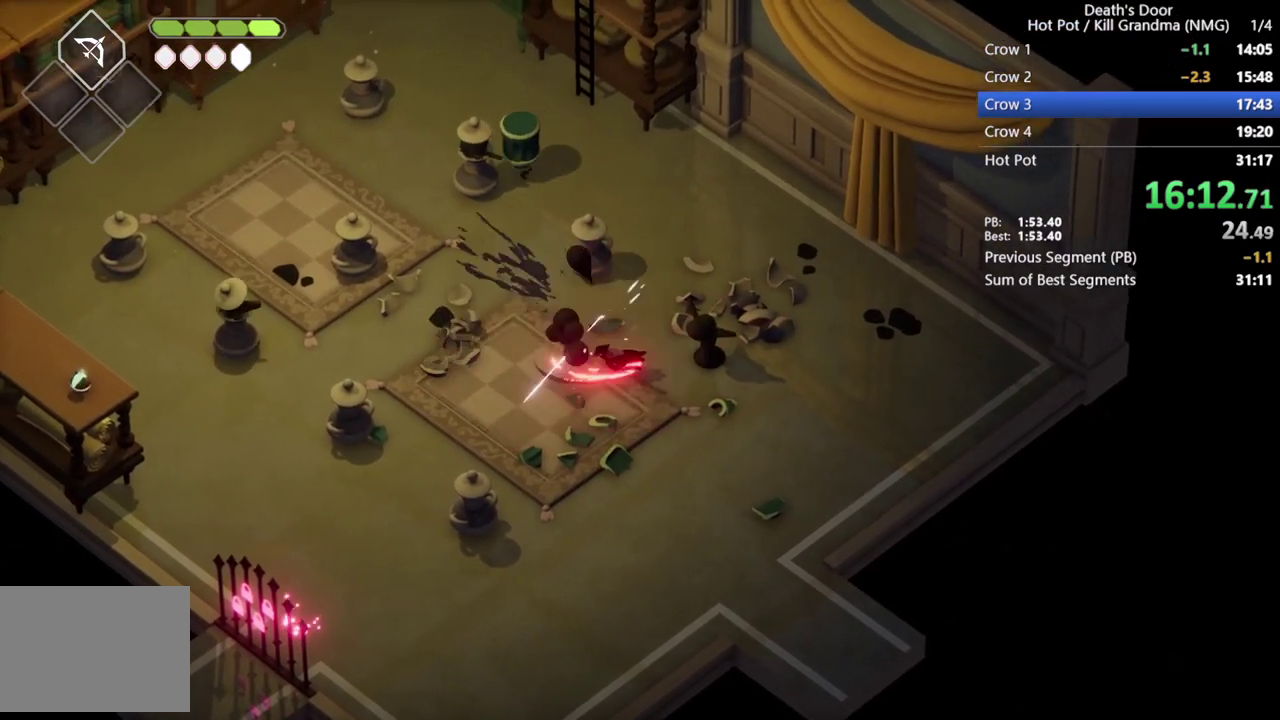
{"buttons": [], "left_stick": "up-left", "events": [[67, "SQUARE", "up"], [233, "left_stick", "up-left"]]}
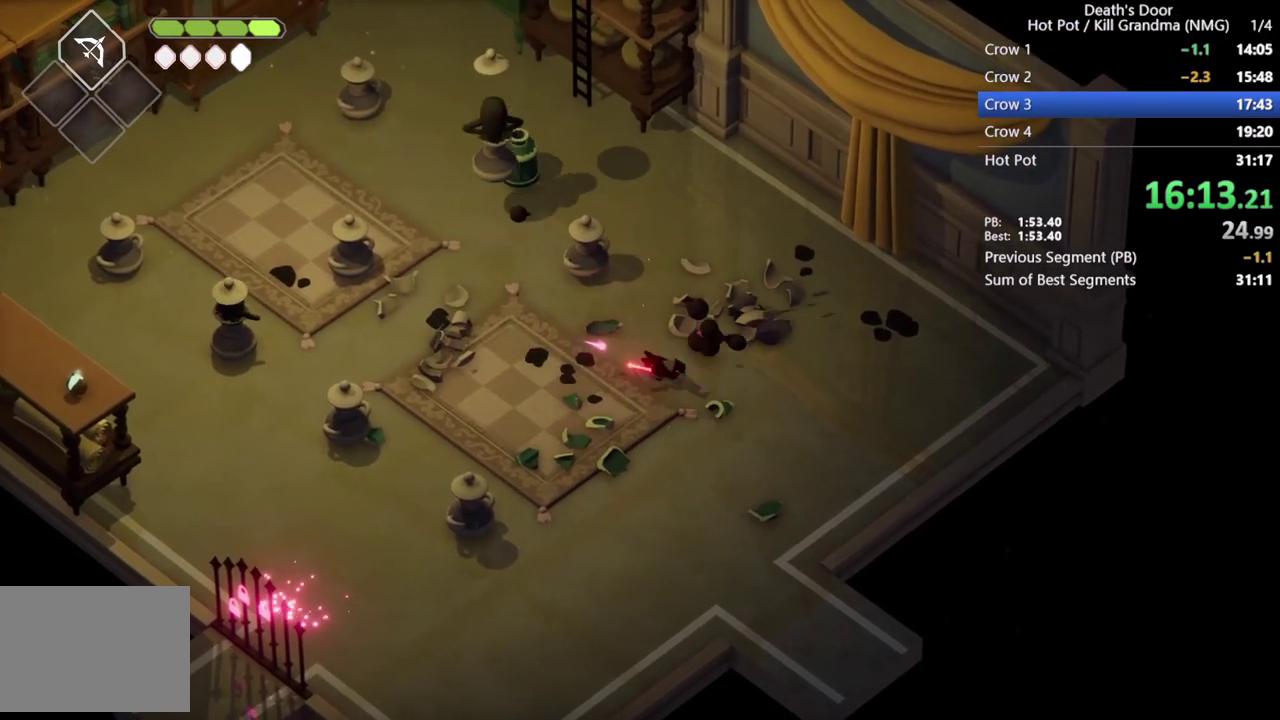
{"buttons": [], "left_stick": "up-left", "events": []}
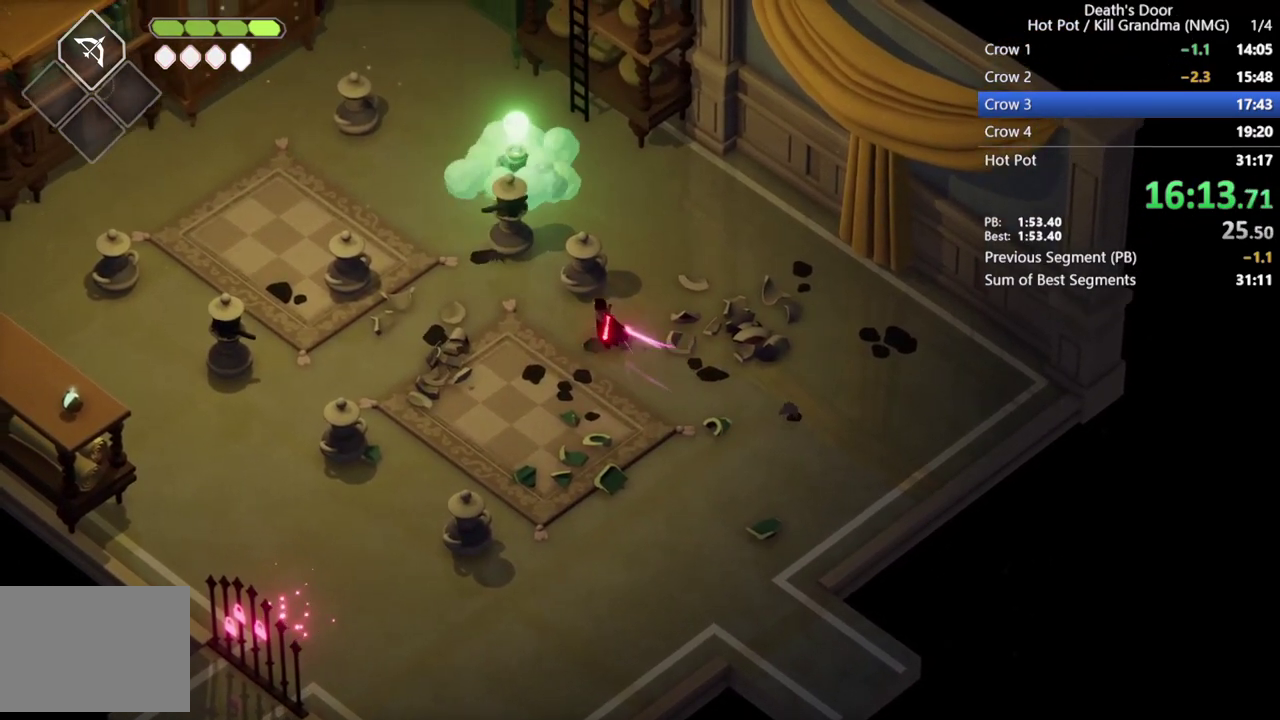
{"buttons": ["R2"], "left_stick": "up-left", "events": [[167, "R2", "down"]]}
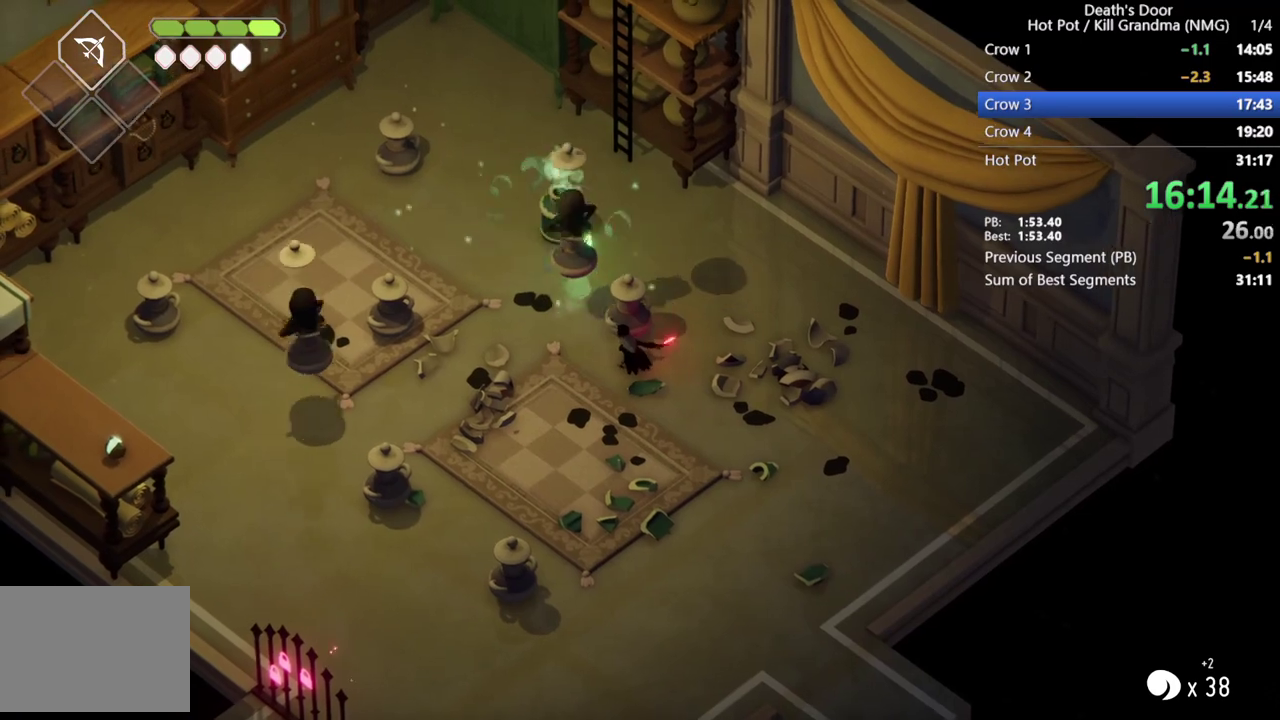
{"buttons": ["SQUARE"], "left_stick": "up-left", "events": [[200, "R2", "up"], [333, "SQUARE", "down"], [433, "SQUARE", "up"], [500, "SQUARE", "down"]]}
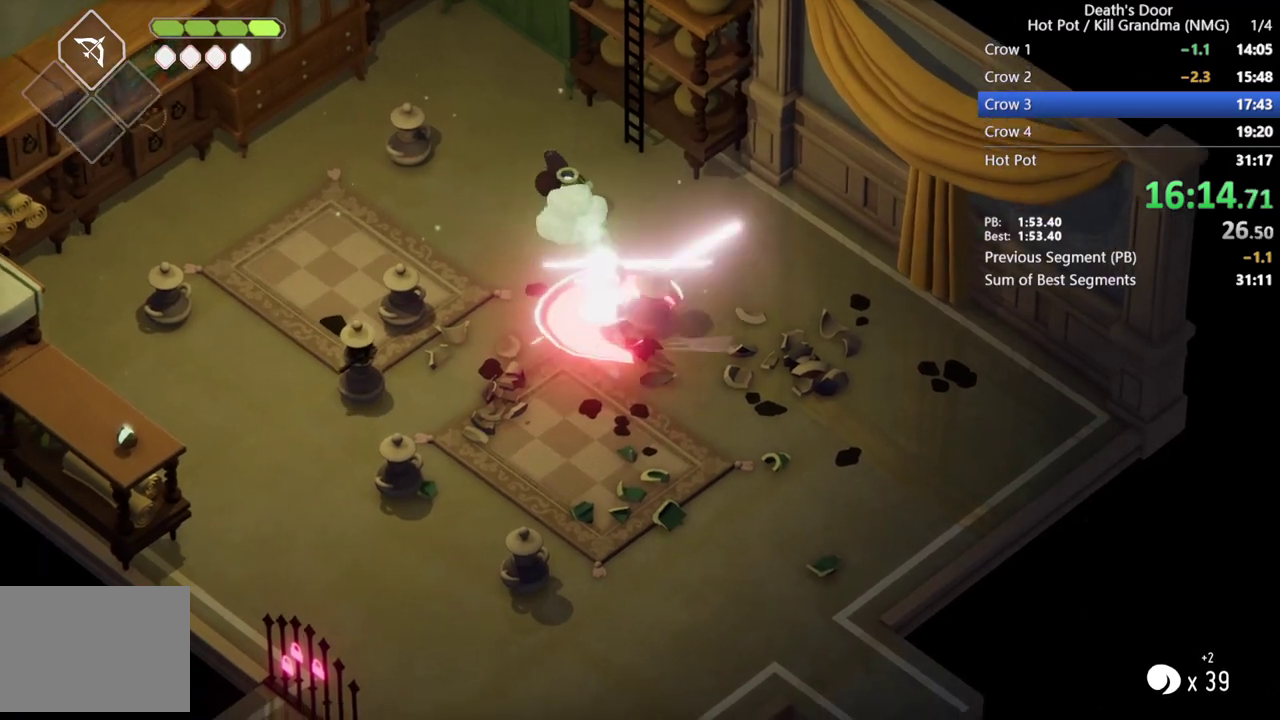
{"buttons": ["SQUARE"], "left_stick": "up-left", "events": [[100, "SQUARE", "up"], [167, "SQUARE", "down"], [267, "SQUARE", "up"], [333, "SQUARE", "down"], [400, "SQUARE", "up"], [467, "SQUARE", "down"]]}
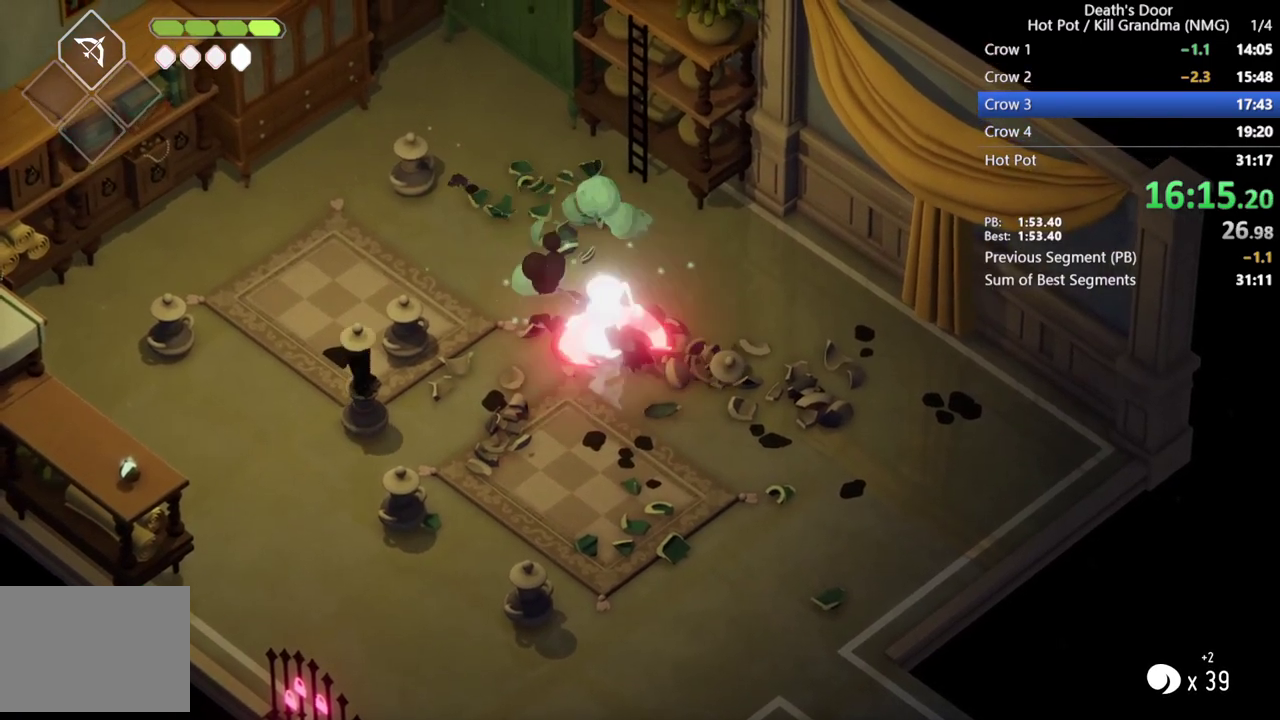
{"buttons": [], "left_stick": "up-left", "events": [[67, "SQUARE", "up"], [133, "SQUARE", "down"], [200, "SQUARE", "up"], [367, "SQUARE", "down"], [467, "SQUARE", "up"]]}
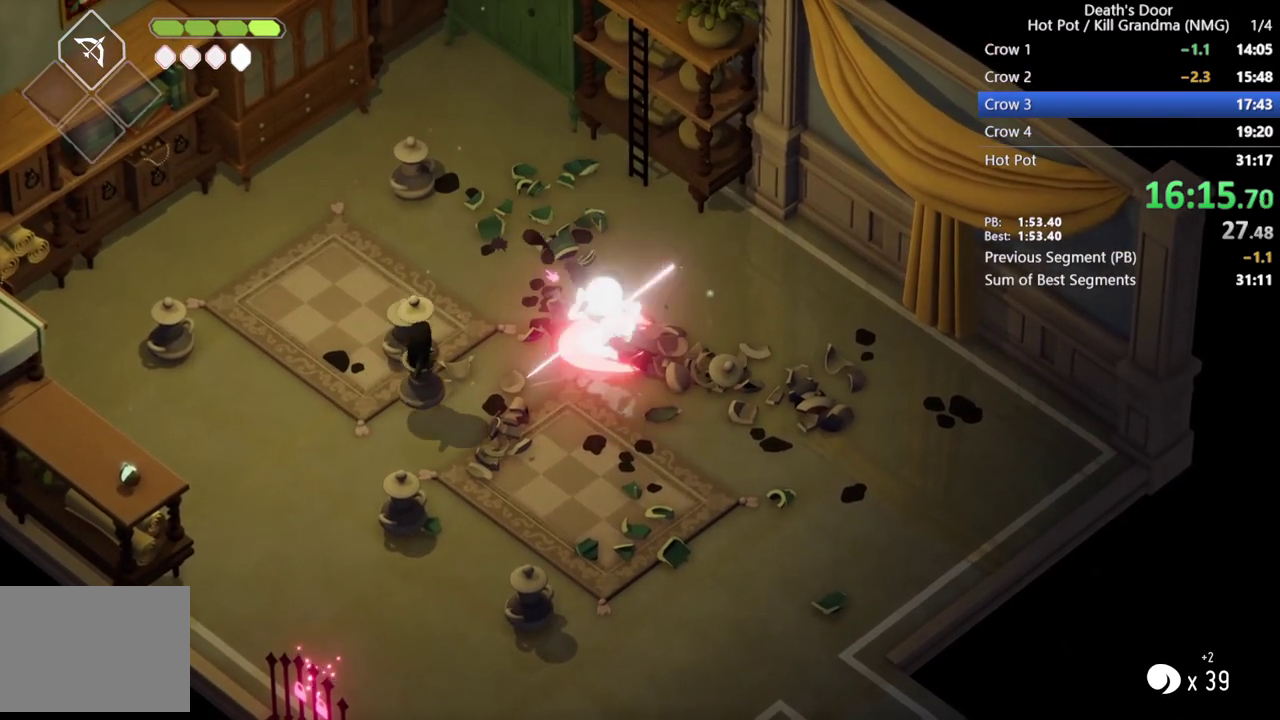
{"buttons": [], "left_stick": "up-left", "events": [[33, "SQUARE", "down"], [133, "SQUARE", "up"], [200, "SQUARE", "down"], [300, "SQUARE", "up"]]}
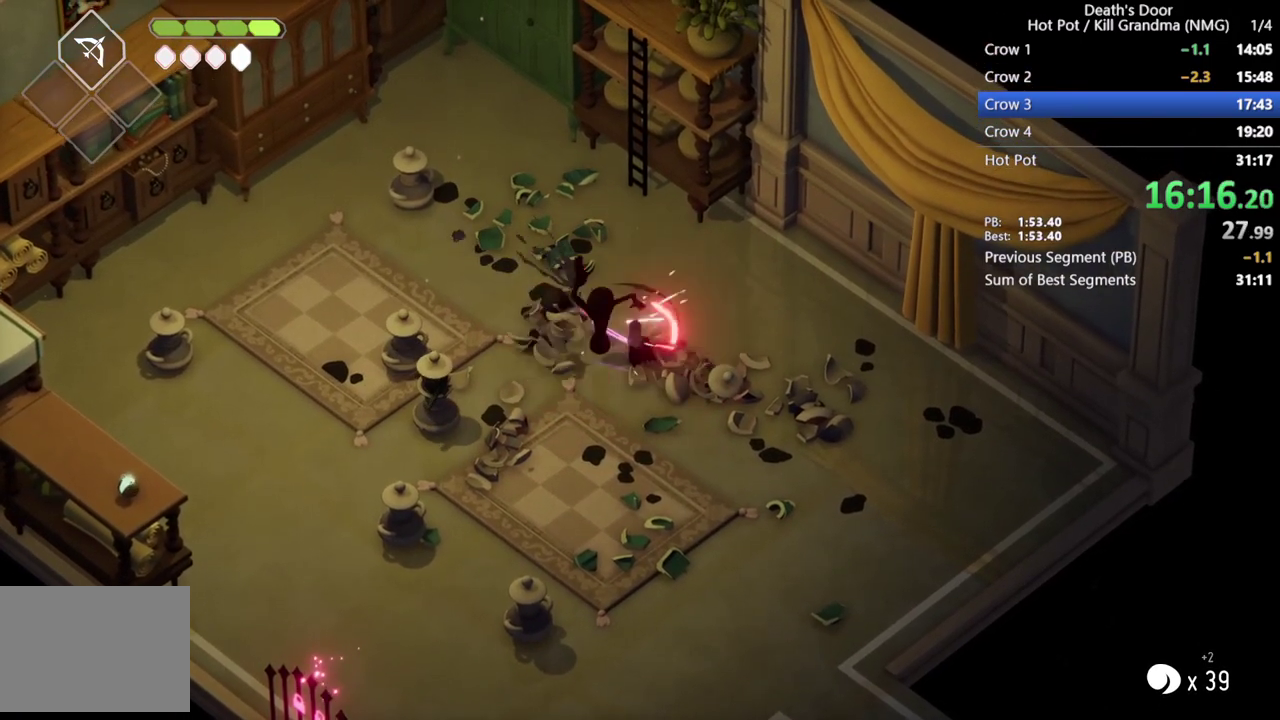
{"buttons": ["SQUARE"], "left_stick": "down-left", "events": [[100, "left_stick", "up"], [200, "left_stick", "up-left"], [267, "left_stick", "left"], [400, "left_stick", "down-left"], [500, "SQUARE", "down"]]}
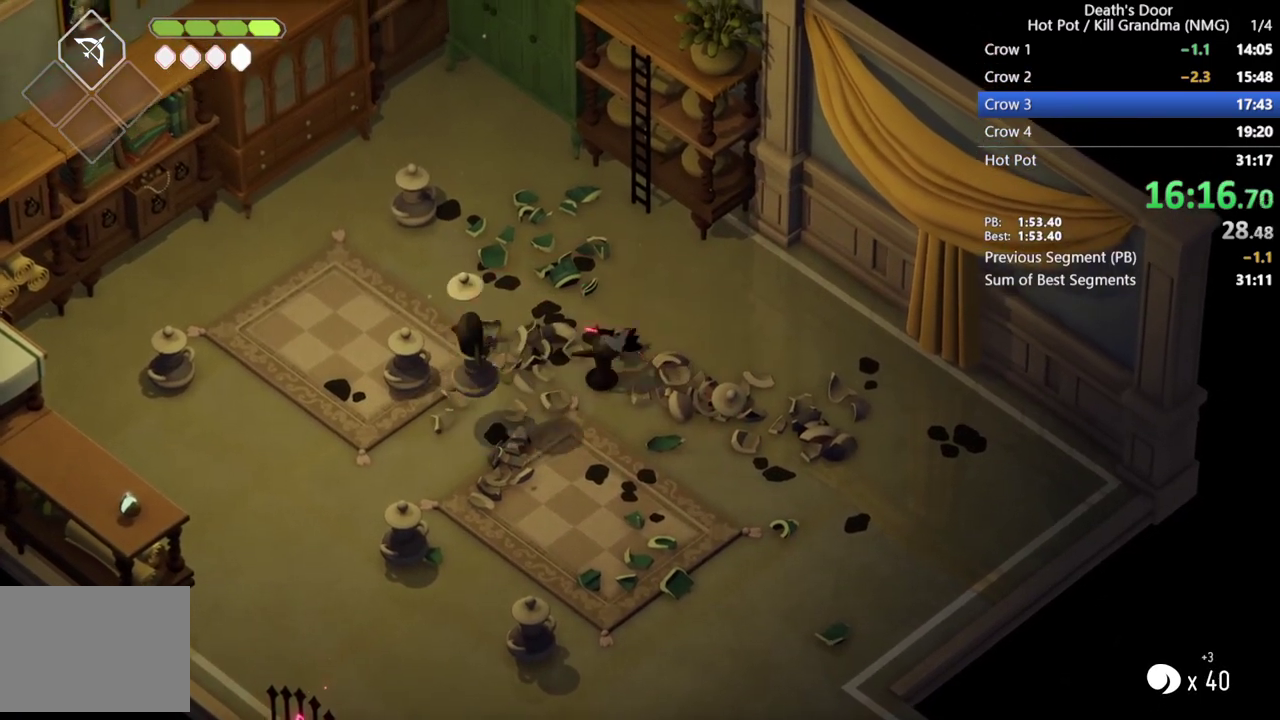
{"buttons": [], "left_stick": "down-left", "events": [[133, "SQUARE", "up"], [367, "R2", "down"], [467, "R2", "up"]]}
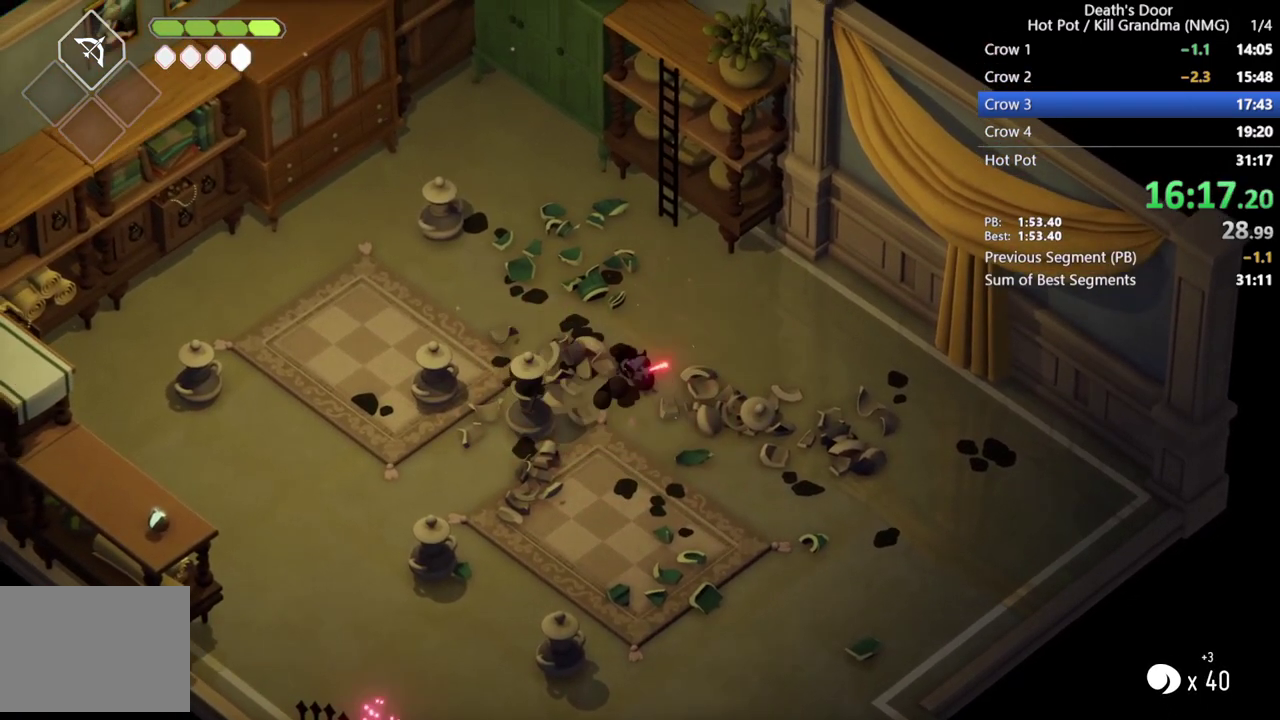
{"buttons": [], "left_stick": "down-left", "events": [[67, "R2", "down"], [167, "R2", "up"], [367, "SQUARE", "down"], [500, "SQUARE", "up"]]}
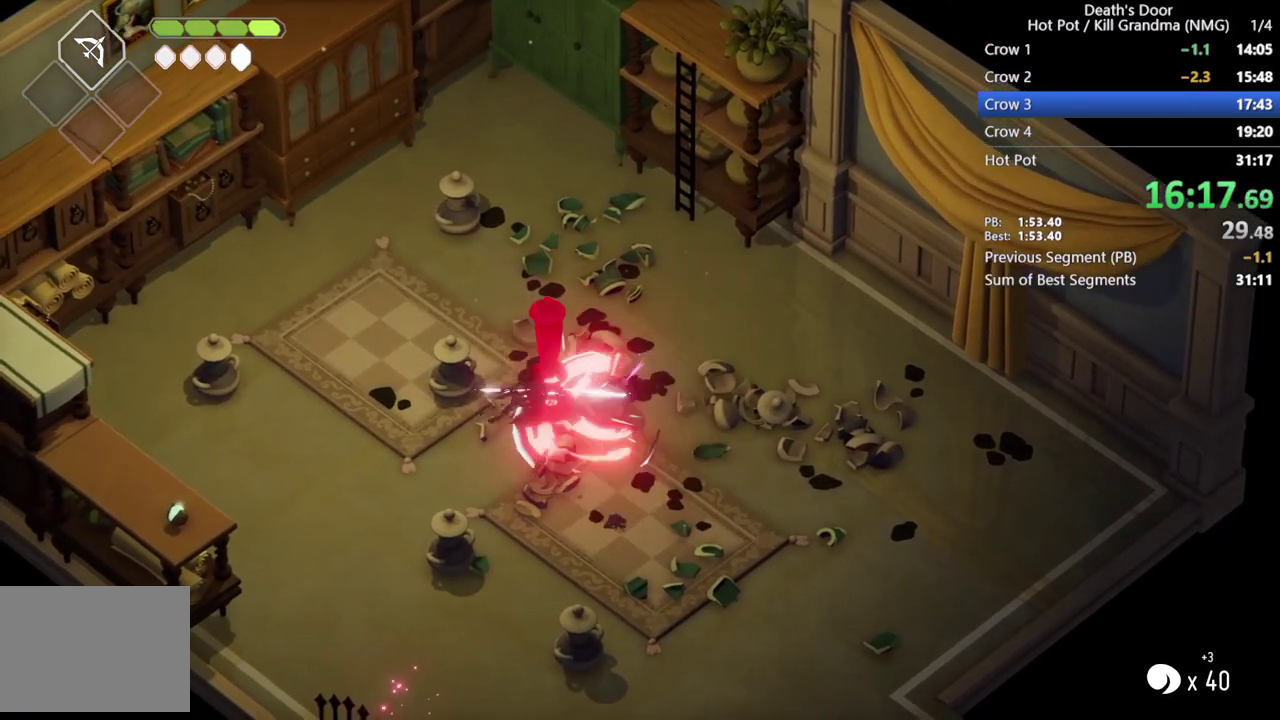
{"buttons": [], "left_stick": "down-left", "events": [[67, "SQUARE", "down"], [167, "SQUARE", "up"], [233, "SQUARE", "down"], [300, "SQUARE", "up"], [400, "SQUARE", "down"], [467, "SQUARE", "up"]]}
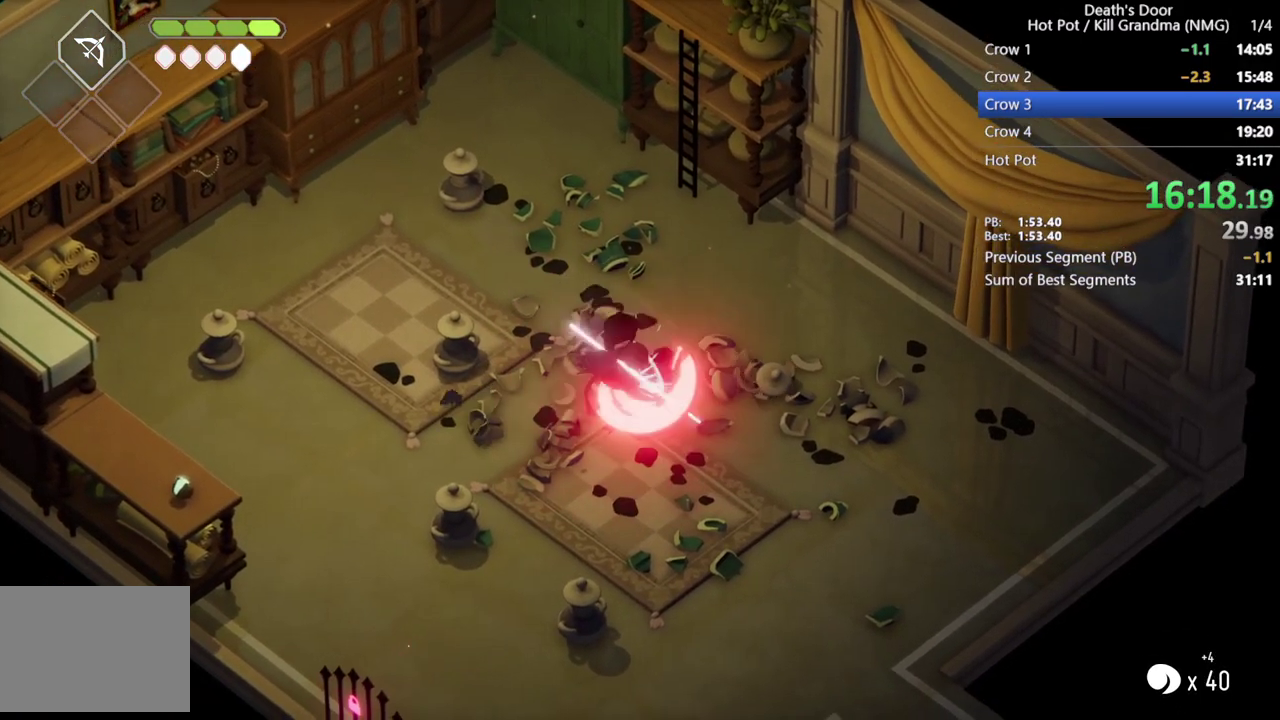
{"buttons": [], "left_stick": "left", "events": [[33, "SQUARE", "down"], [133, "SQUARE", "up"], [200, "SQUARE", "down"], [300, "SQUARE", "up"], [333, "left_stick", "left"], [367, "SQUARE", "down"], [467, "SQUARE", "up"]]}
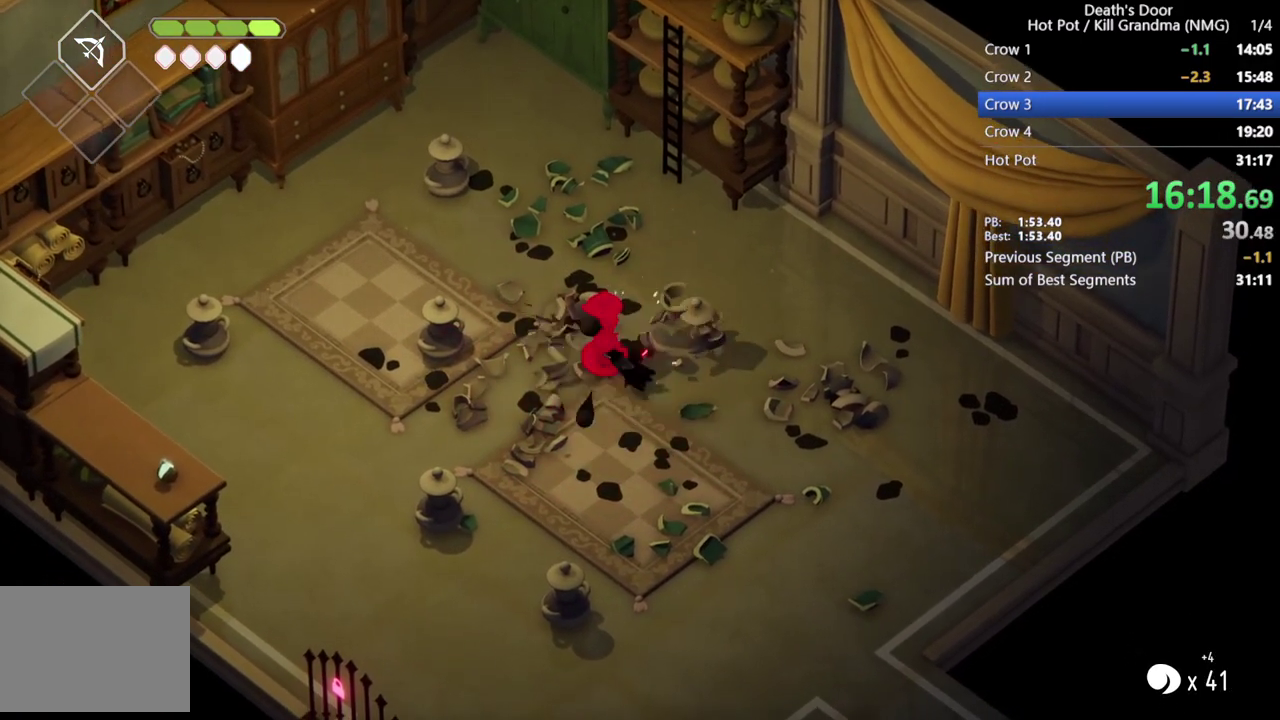
{"buttons": [], "left_stick": "up-left", "events": [[33, "SQUARE", "down"], [67, "left_stick", "up-left"], [133, "SQUARE", "up"], [200, "SQUARE", "down"], [300, "SQUARE", "up"], [400, "SQUARE", "down"], [500, "SQUARE", "up"]]}
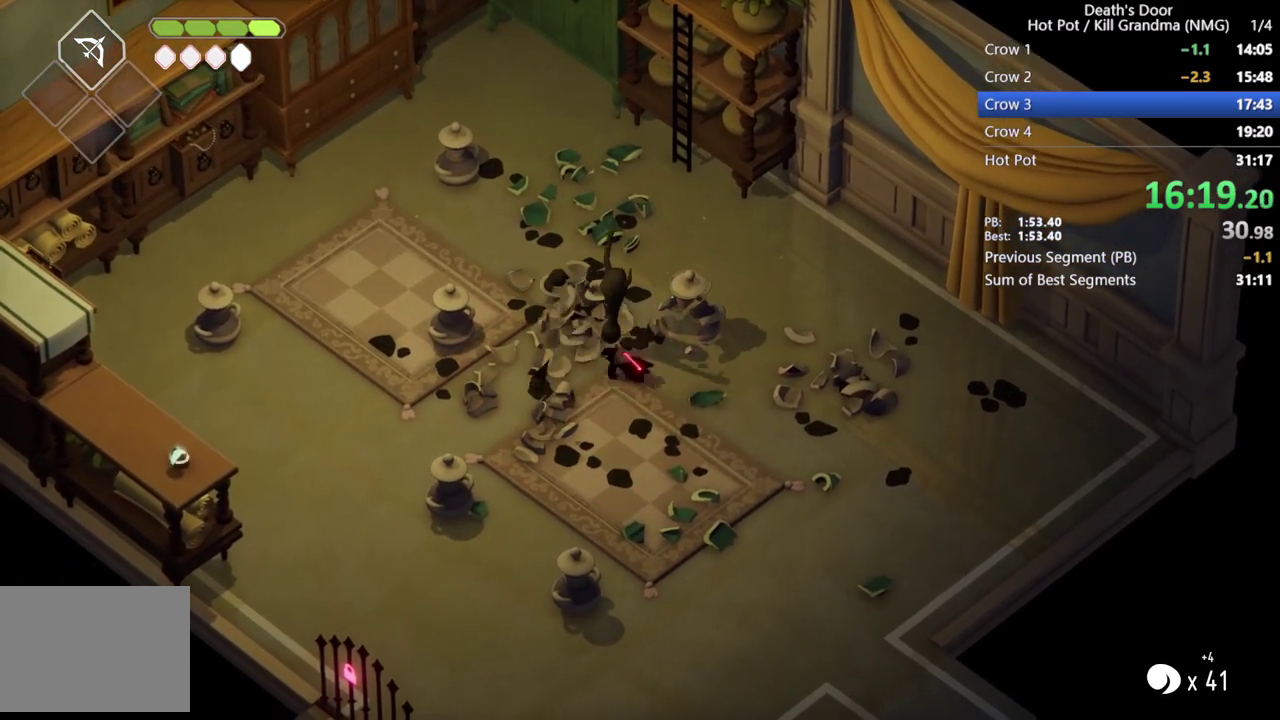
{"buttons": [], "left_stick": "left", "events": [[100, "SQUARE", "down"], [100, "left_stick", "up"], [200, "SQUARE", "up"], [200, "left_stick", "up-left"], [367, "SQUARE", "down"], [433, "SQUARE", "up"], [433, "left_stick", "left"]]}
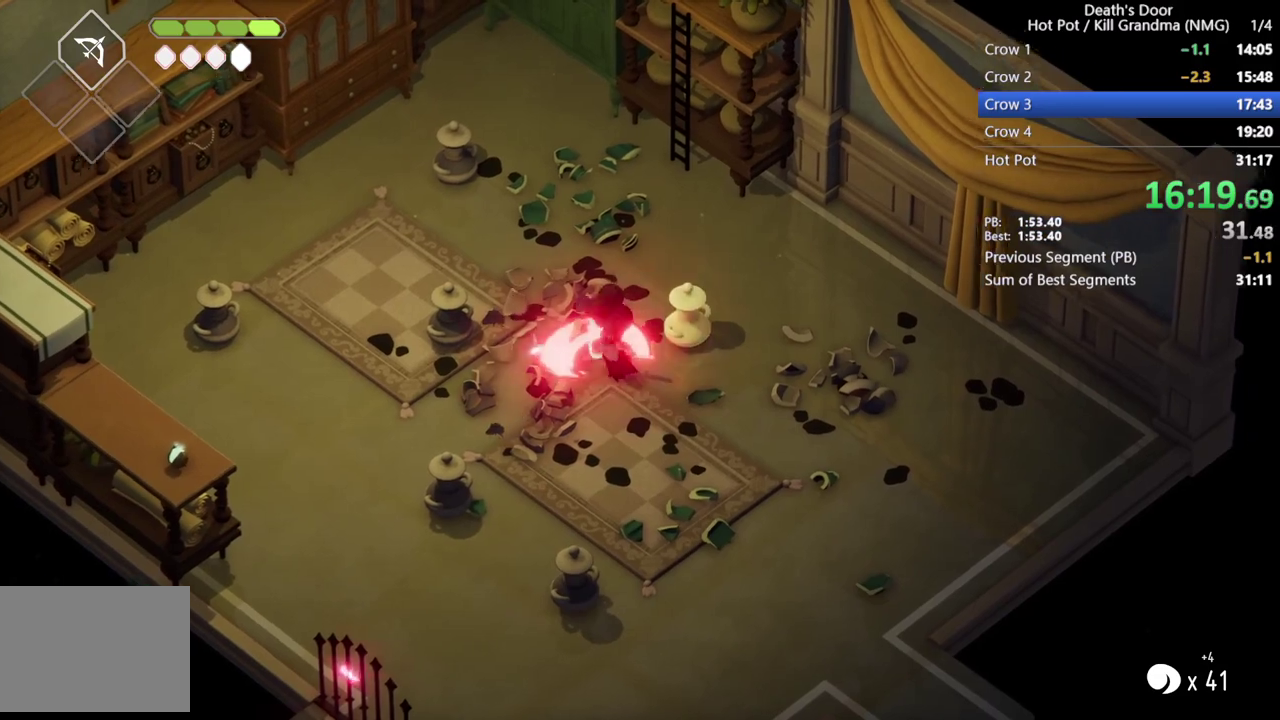
{"buttons": [], "left_stick": "down", "events": [[33, "left_stick", "down-left"], [167, "CROSS", "down"], [167, "left_stick", "down"], [267, "CROSS", "up"], [333, "CROSS", "down"], [433, "CROSS", "up"]]}
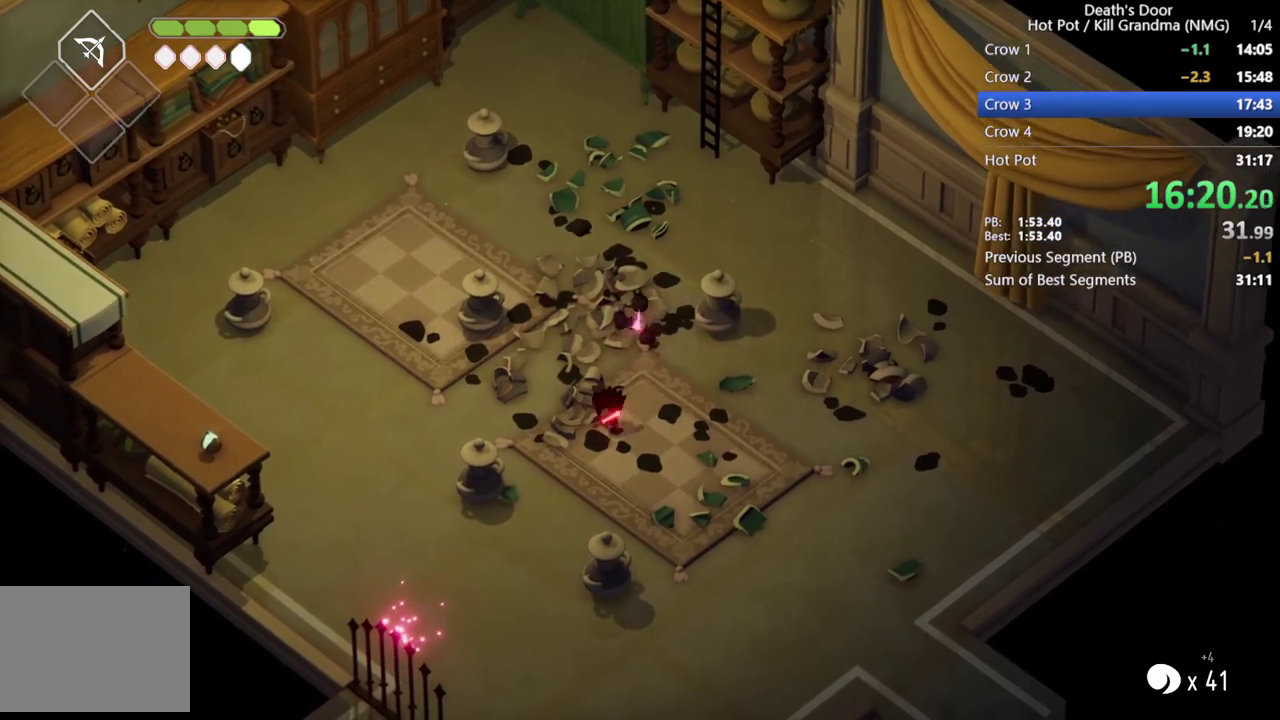
{"buttons": ["CROSS"], "left_stick": "down-left", "events": [[133, "CROSS", "down"], [167, "left_stick", "down-left"], [233, "CROSS", "up"], [333, "CROSS", "down"], [433, "CROSS", "up"], [500, "CROSS", "down"]]}
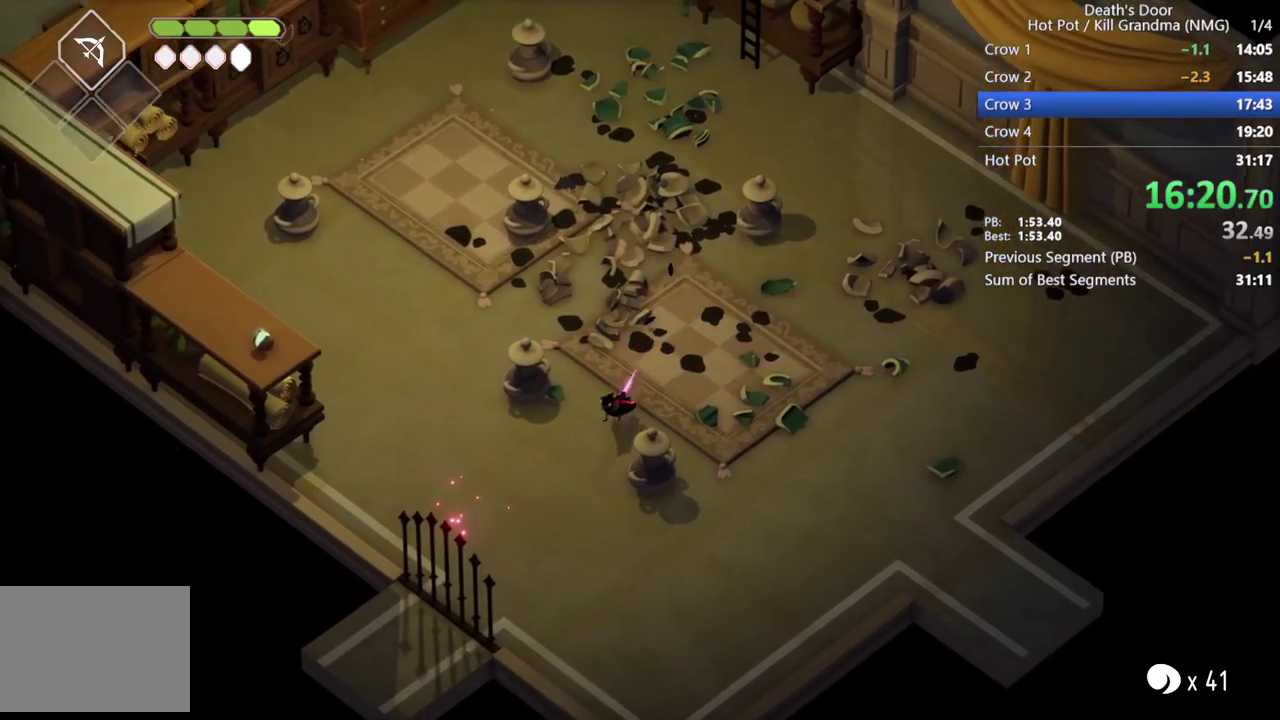
{"buttons": [], "left_stick": "down-left", "events": [[100, "CROSS", "up"], [200, "CROSS", "down"], [300, "CROSS", "up"], [367, "CROSS", "down"], [467, "CROSS", "up"]]}
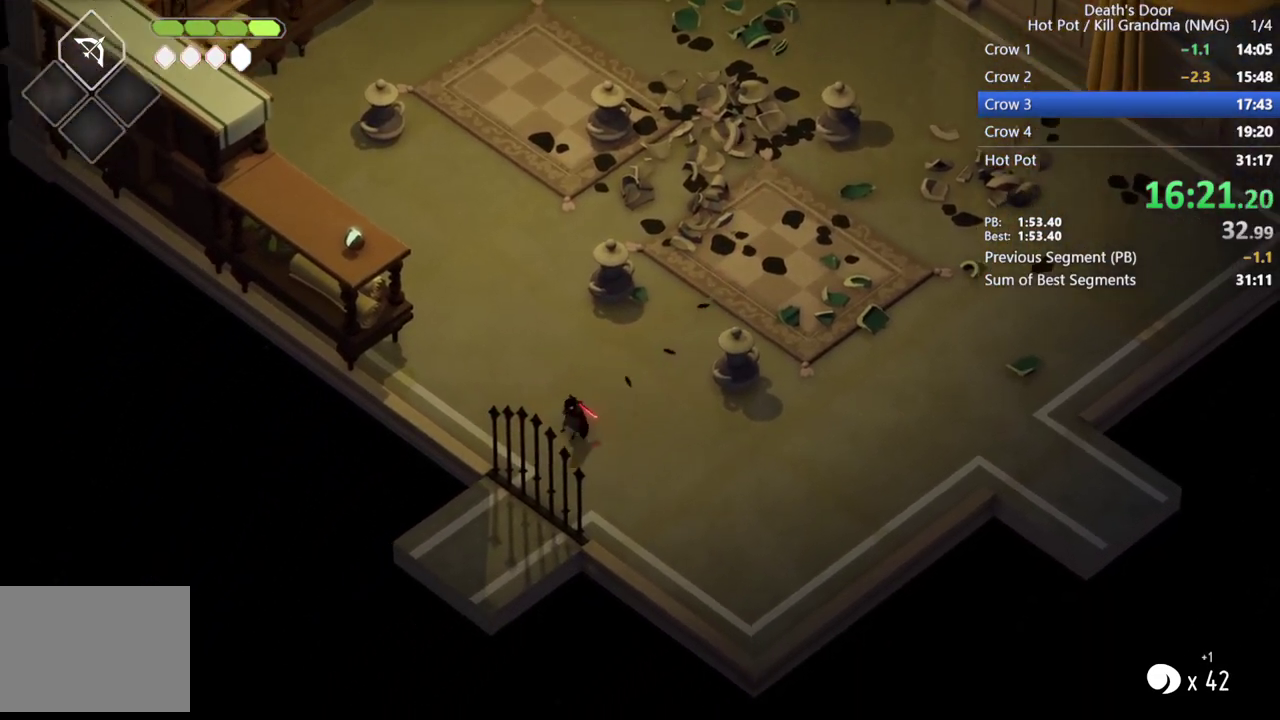
{"buttons": [], "left_stick": "down-left", "events": []}
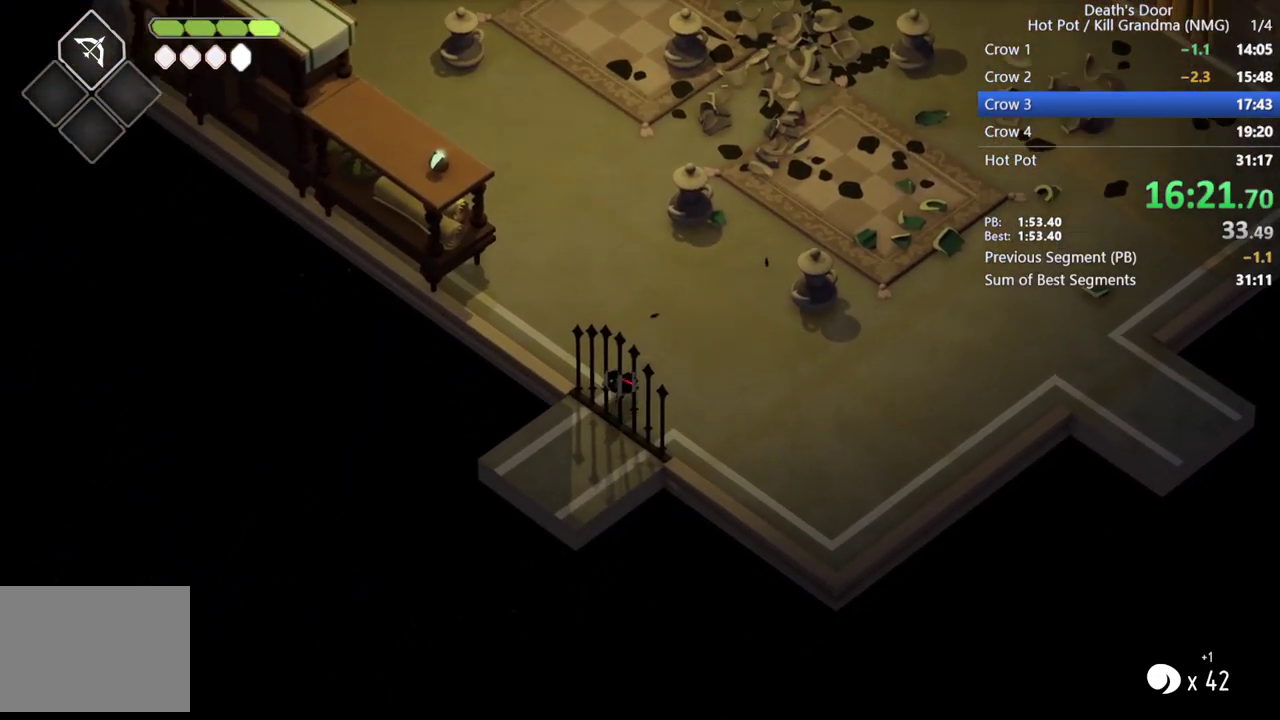
{"buttons": ["CROSS"], "left_stick": "down-left", "events": [[100, "CROSS", "down"], [200, "CROSS", "up"], [267, "CROSS", "down"], [367, "CROSS", "up"], [500, "CROSS", "down"]]}
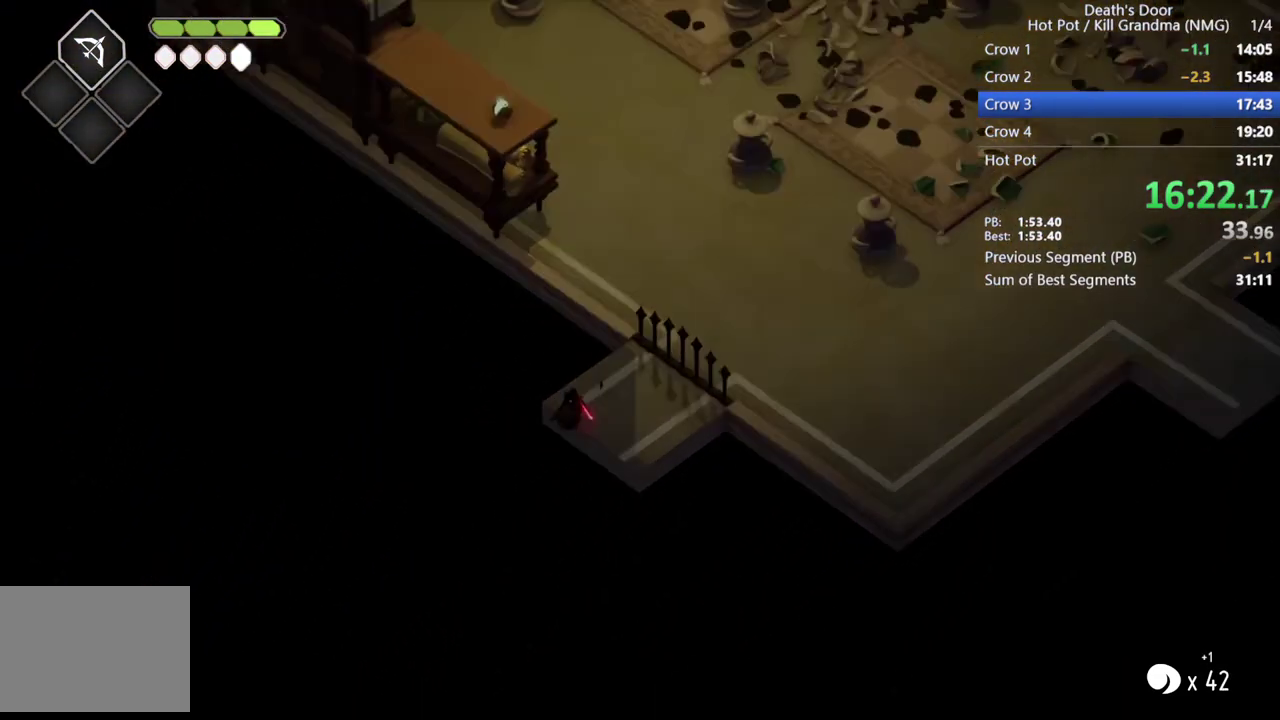
{"buttons": ["CROSS"], "left_stick": "down-left", "events": [[67, "CROSS", "up"], [300, "CROSS", "down"], [400, "CROSS", "up"], [500, "CROSS", "down"]]}
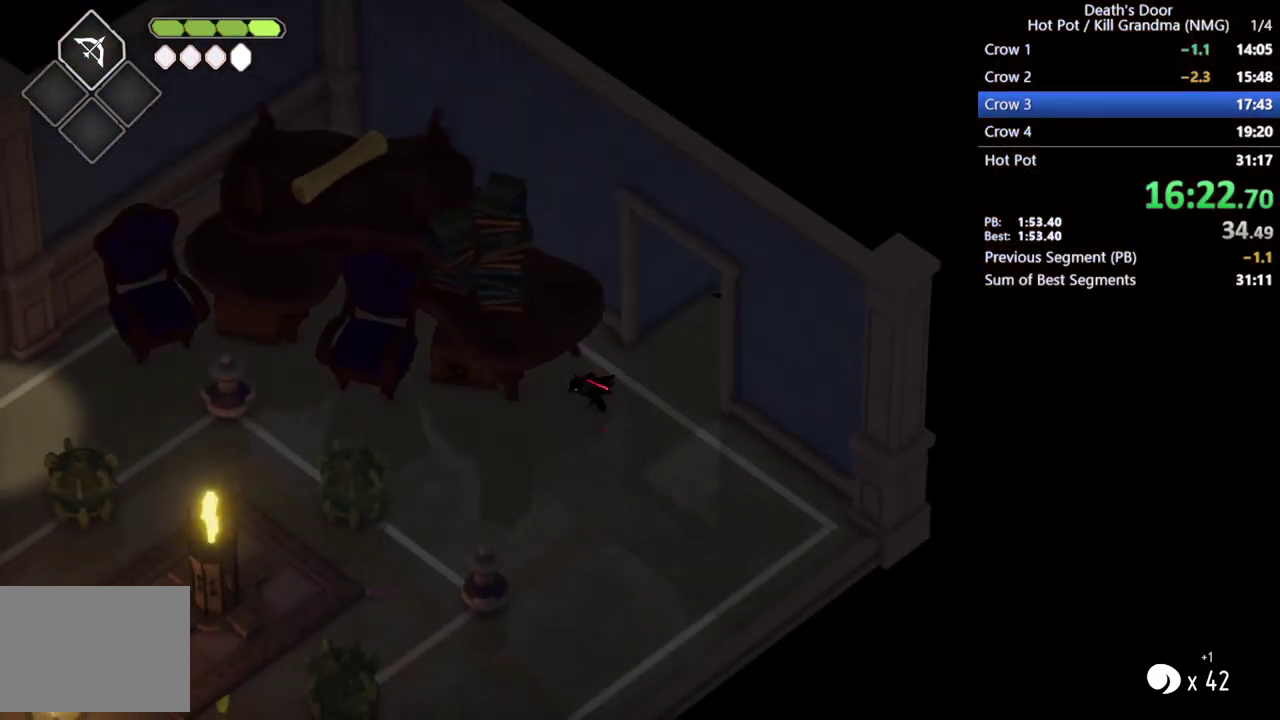
{"buttons": [], "left_stick": "down-left", "events": [[100, "CROSS", "up"], [167, "CROSS", "down"], [300, "CROSS", "up"], [400, "CROSS", "down"], [500, "CROSS", "up"]]}
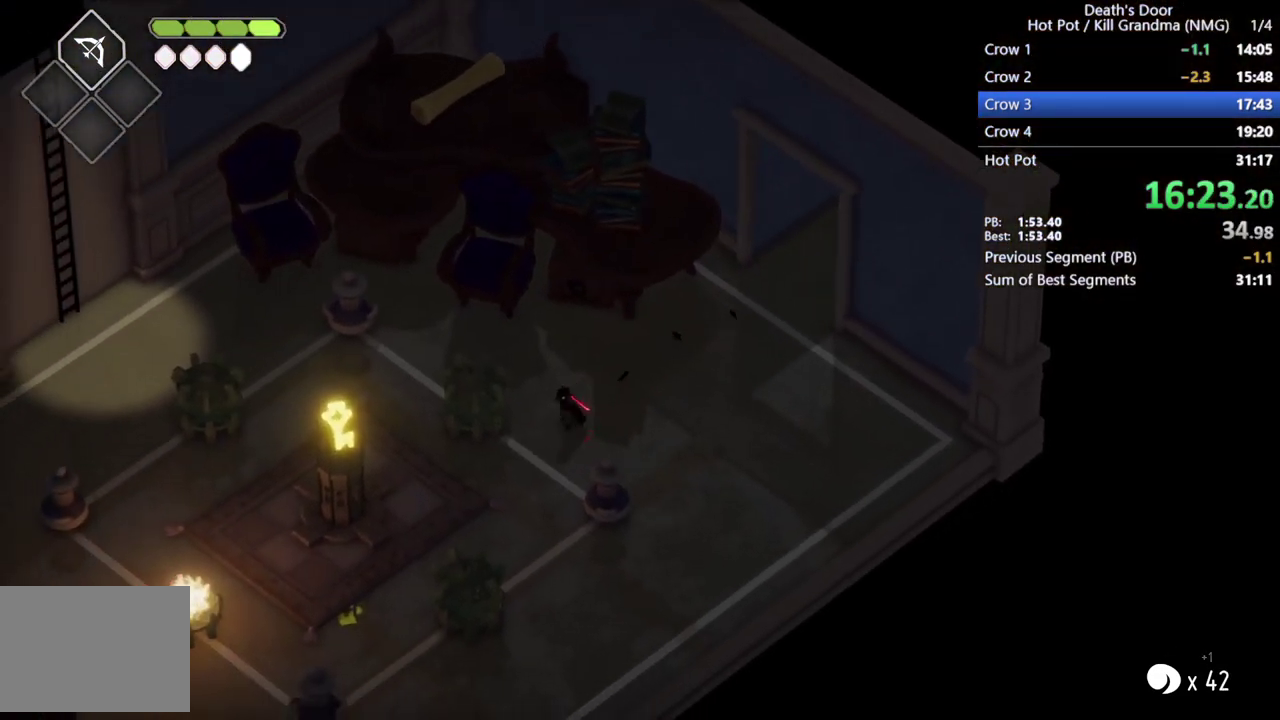
{"buttons": ["CROSS"], "left_stick": "down-left", "events": [[100, "CROSS", "down"], [200, "CROSS", "up"], [267, "CROSS", "down"], [400, "CROSS", "up"], [467, "CROSS", "down"]]}
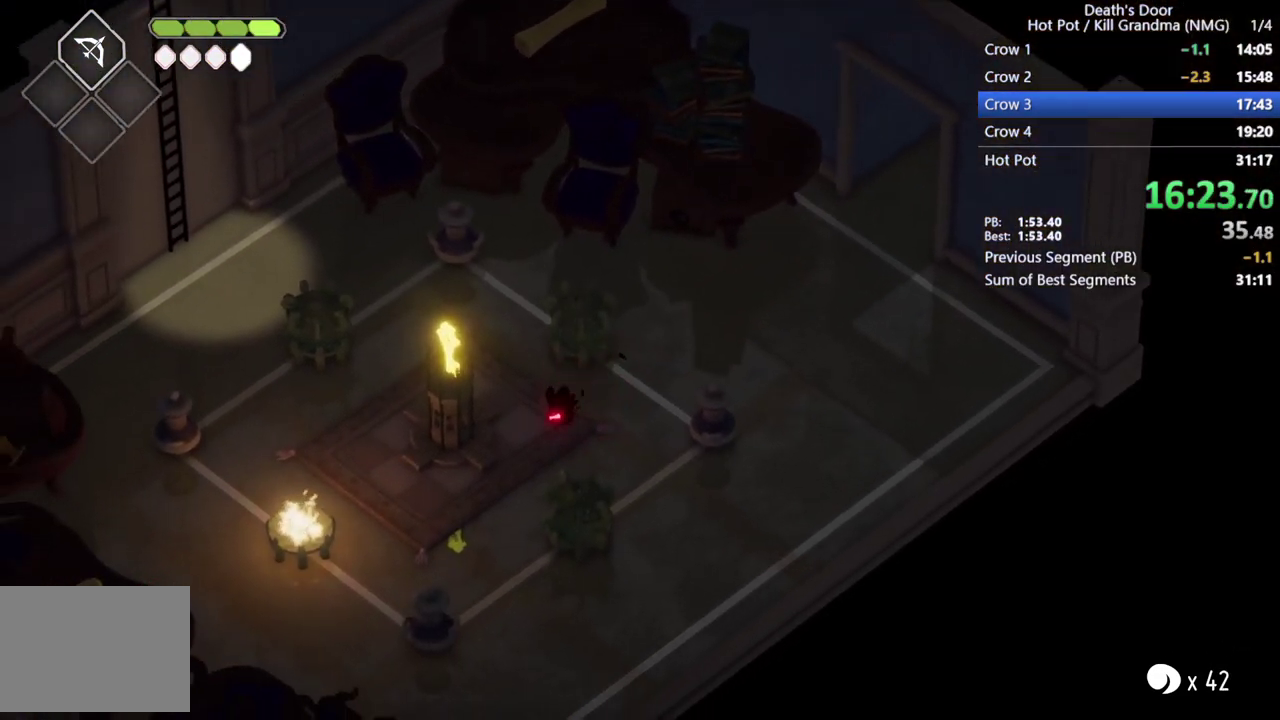
{"buttons": [], "left_stick": "down-left", "events": [[67, "CROSS", "up"], [133, "CROSS", "down"], [300, "CROSS", "up"]]}
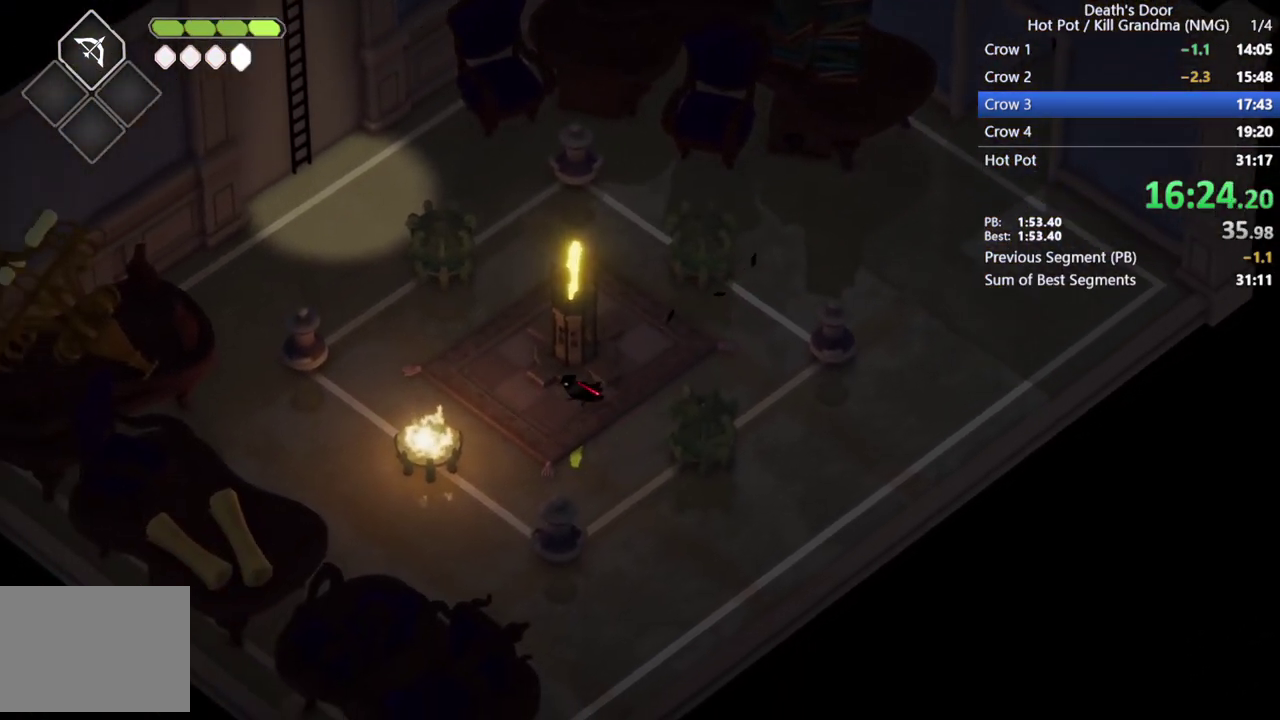
{"buttons": ["CIRCLE"], "left_stick": "down-left", "events": [[467, "CIRCLE", "down"]]}
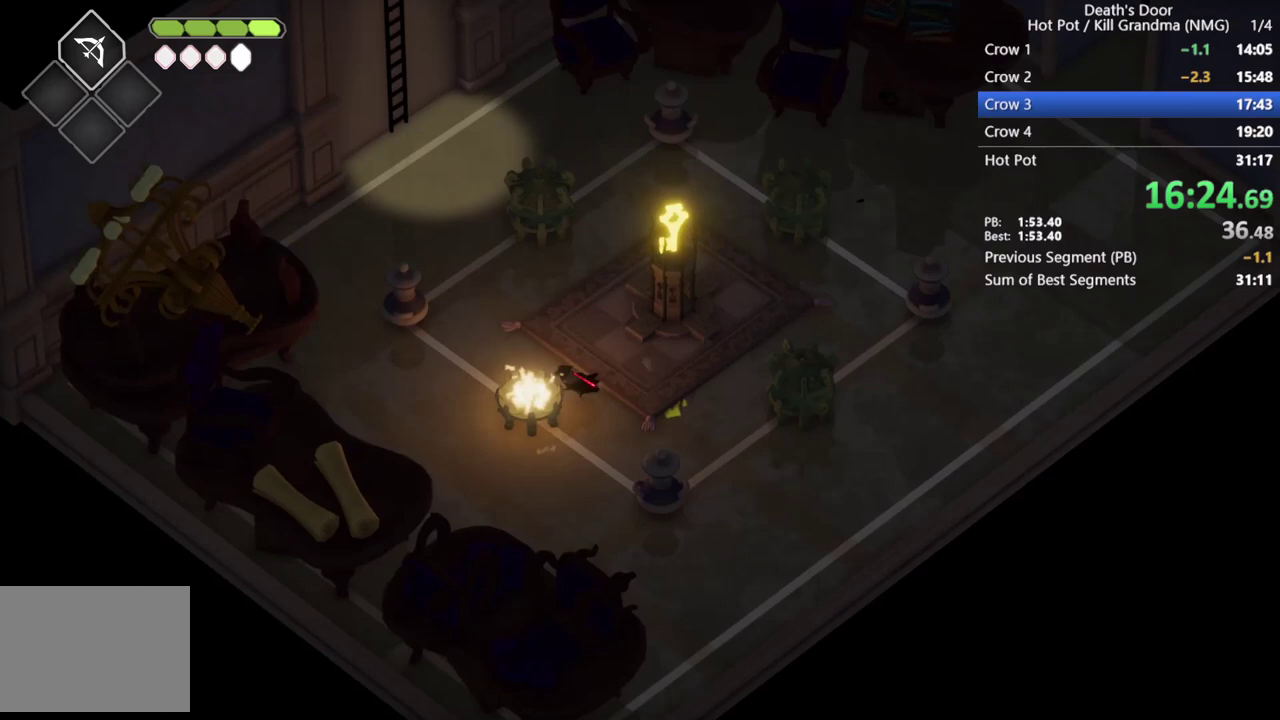
{"buttons": ["CIRCLE", "L2"], "left_stick": "left", "events": [[33, "L2", "down"], [67, "left_stick", "right"], [200, "left_stick", "up-right"], [300, "CIRCLE", "up"], [367, "left_stick", "left"], [467, "CIRCLE", "down"]]}